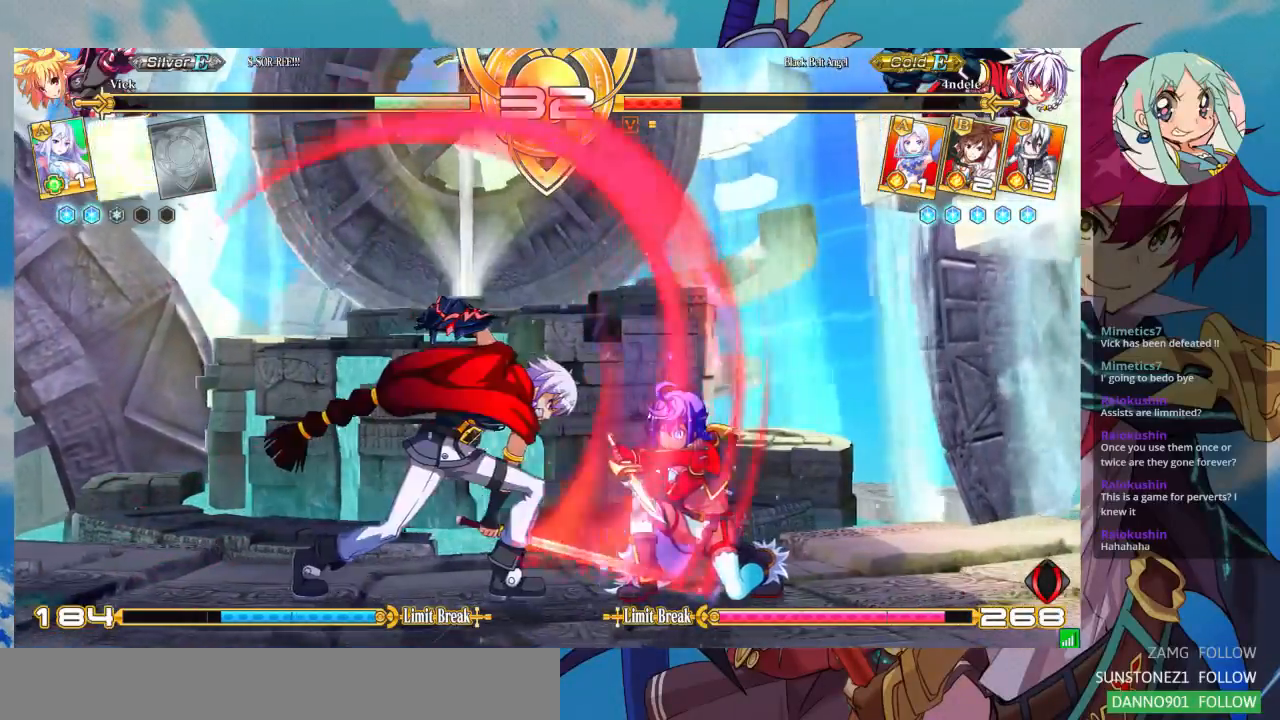
Gameplay with a controller (arcade stick); each line is a JSON object with the inputs held at the frame after it (dt_ms = milliseconds from this image to that frame). "events" lists button and stick changes between this image and that frame as [ms after this image, input, new state], when the widget could be followed in between. Not read: L3 R3.
{"dt_ms": 500, "buttons": [], "left_stick": "down-right", "events": []}
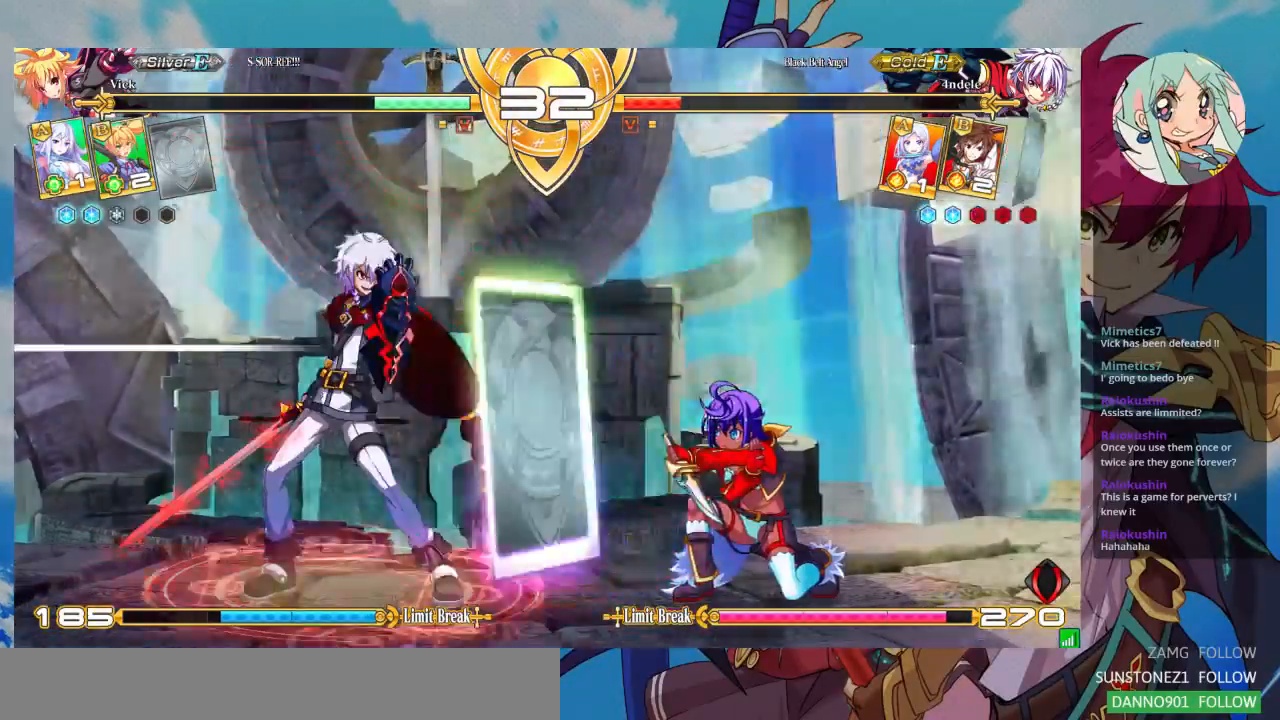
{"dt_ms": 500, "buttons": [], "left_stick": "down-right", "events": []}
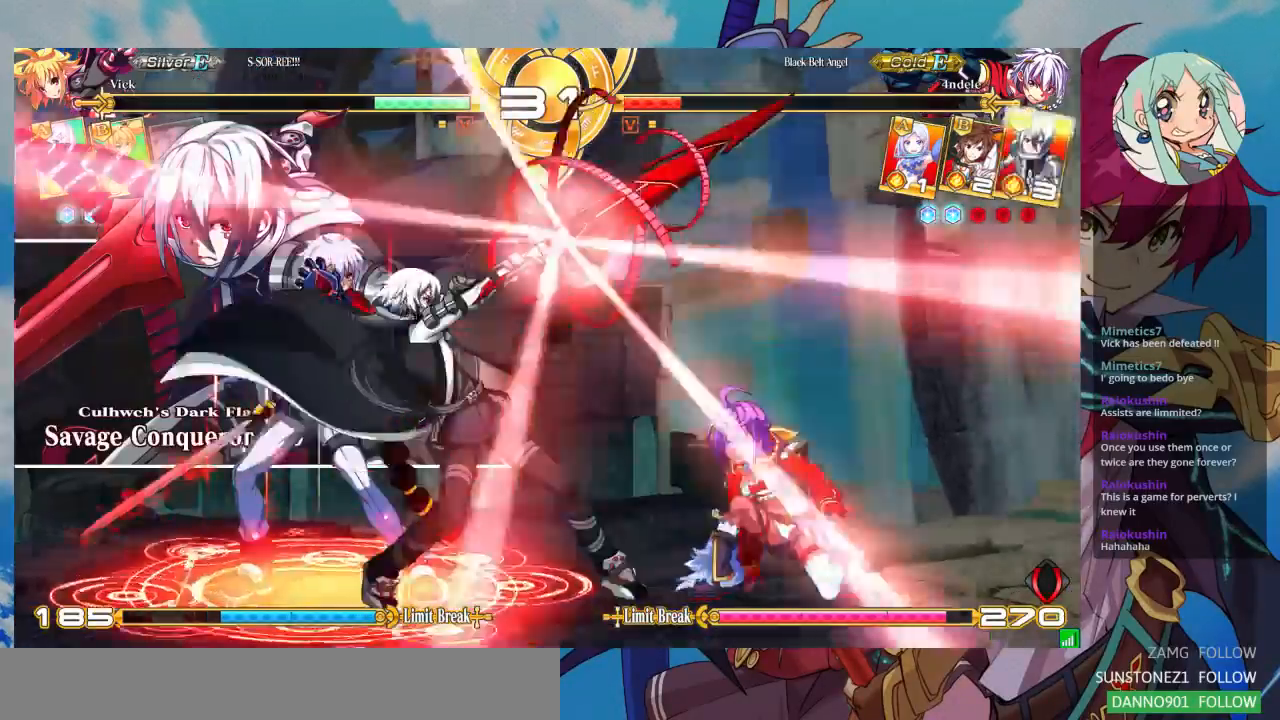
{"dt_ms": 1000, "buttons": [], "left_stick": "right"}
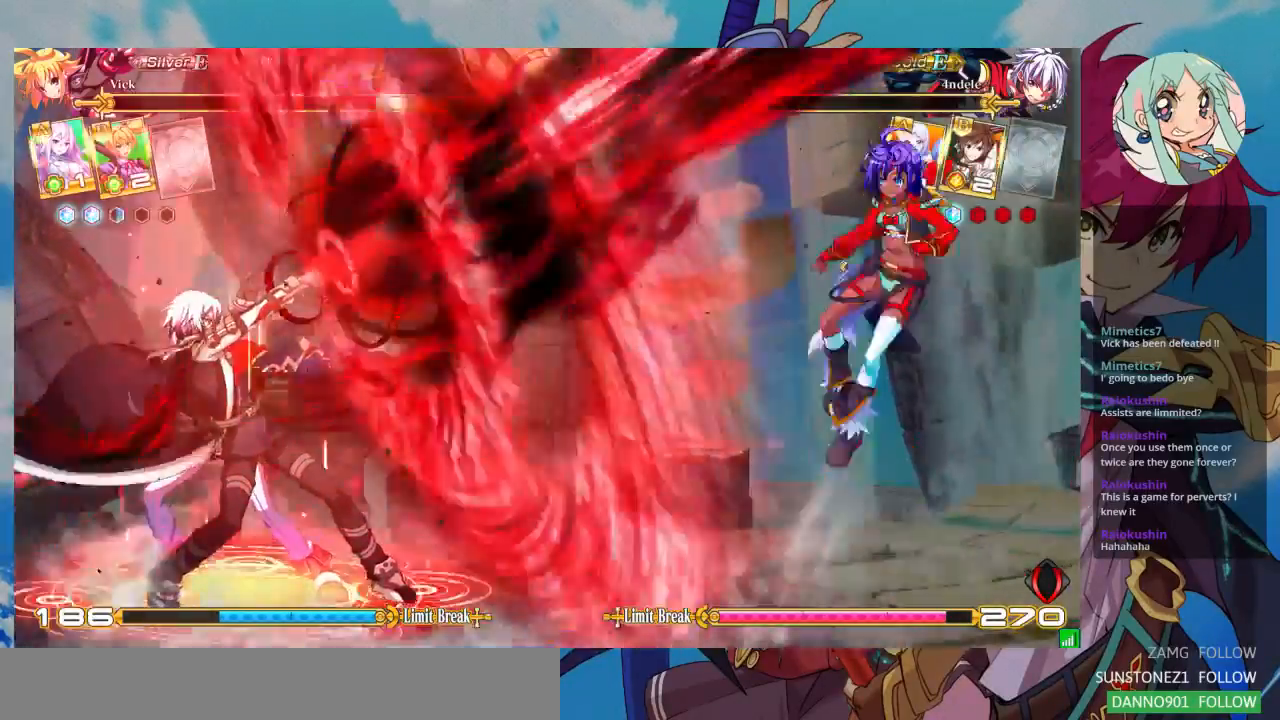
{"dt_ms": 1000, "buttons": [], "left_stick": "up-right"}
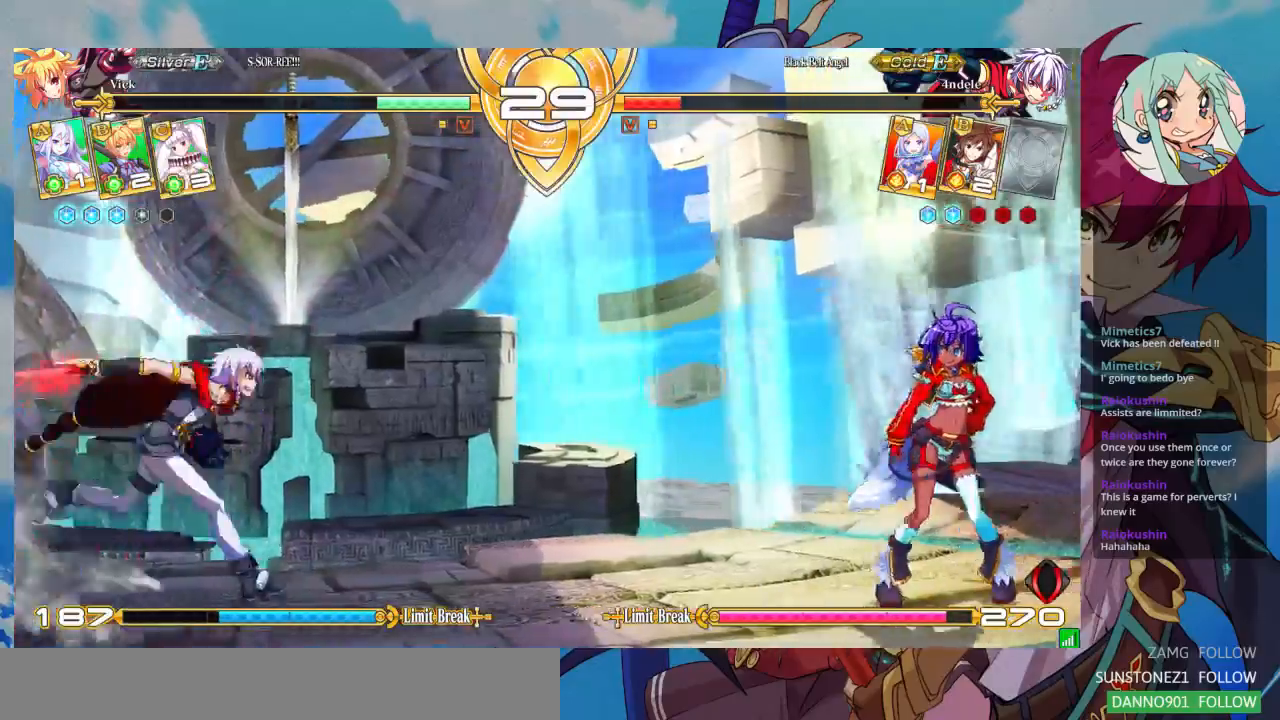
{"dt_ms": 500, "buttons": ["R1"], "left_stick": "center", "events": [[100, "left_stick", "up-left"], [167, "left_stick", "center"], [233, "left_stick", "left"], [367, "left_stick", "center"], [467, "R1", "down"]]}
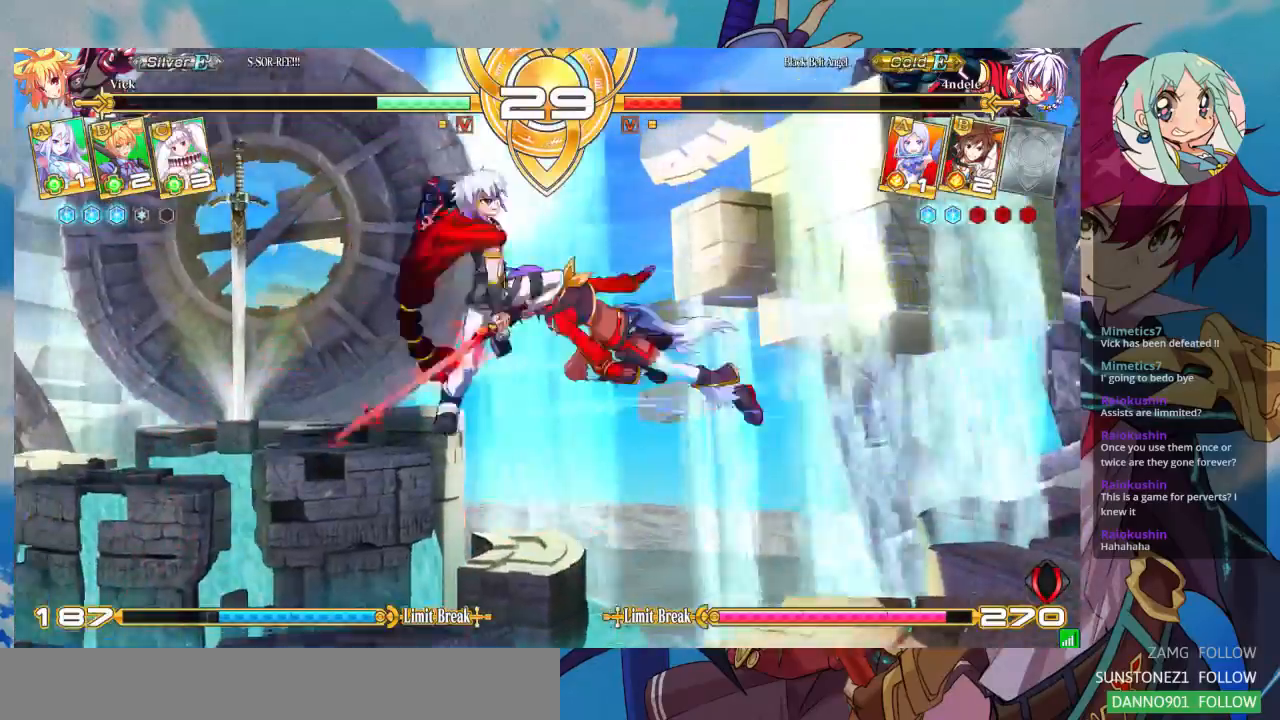
{"dt_ms": 500, "buttons": [], "left_stick": "center", "events": [[33, "R1", "up"]]}